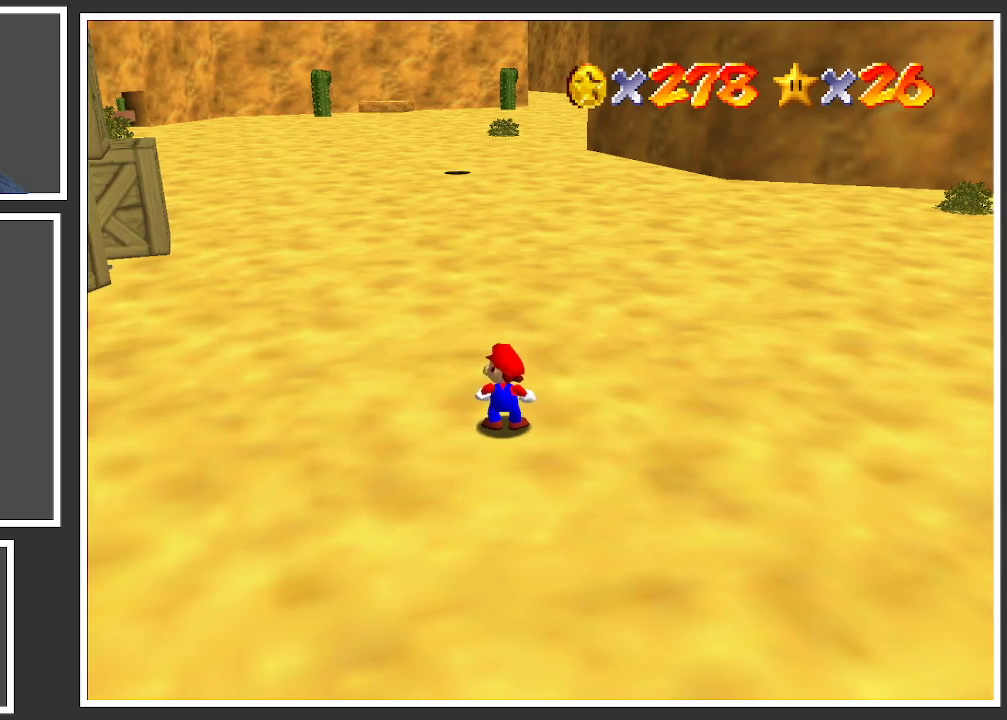
Gameplay with a controller (Xbox layout); each line is a JSON object with the inputs held at the frame after it. "events" lists button and stick changes between this image and that frame as [ms after this image, input, new state], when the widget could be followed in between. Not read: L3 R3.
{"buttons": [], "left_stick": "up", "right_stick": "center", "events": [[333, "left_stick", "up"]]}
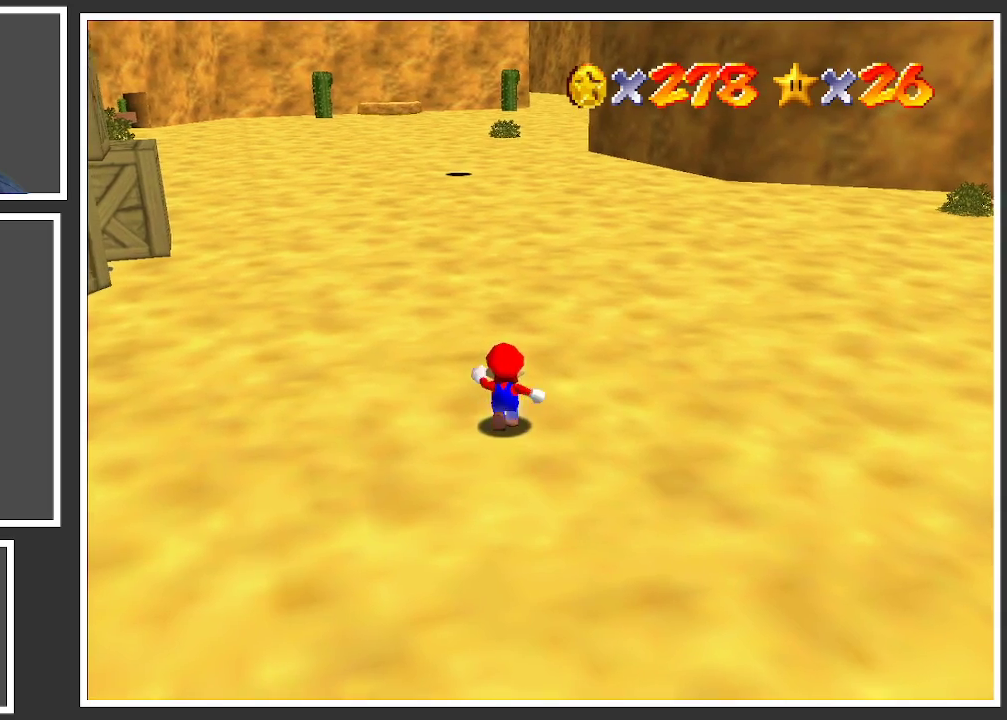
{"buttons": [], "left_stick": "up", "right_stick": "center", "events": []}
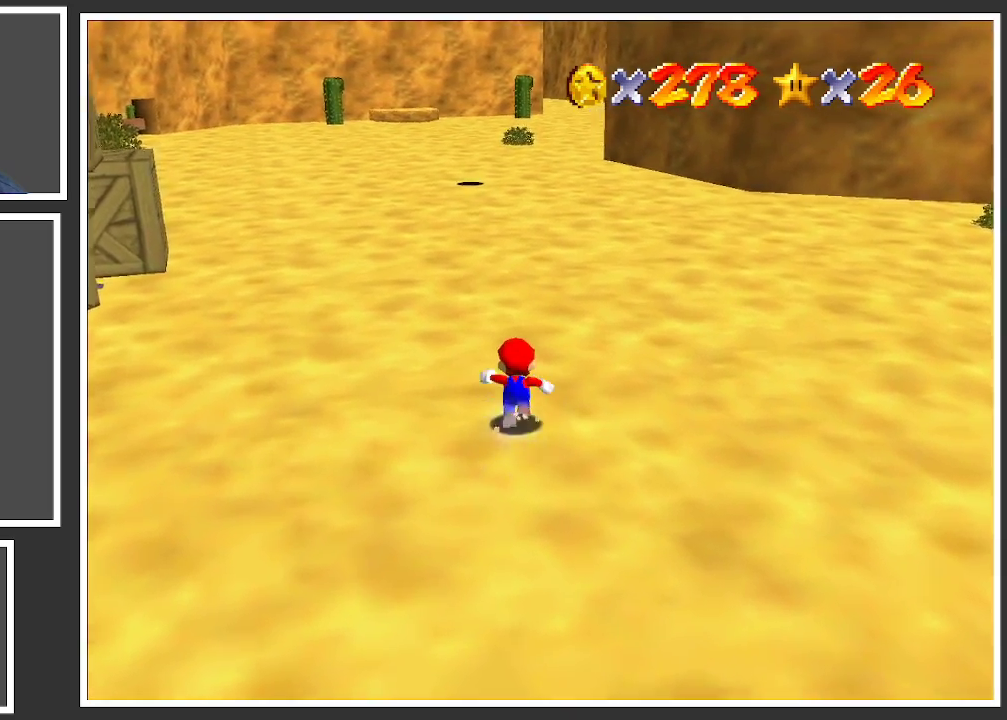
{"buttons": ["Y"], "left_stick": "up", "right_stick": "center", "events": [[17, "Y", "down"], [100, "Y", "up"], [250, "Y", "down"], [300, "Y", "up"], [433, "Y", "down"]]}
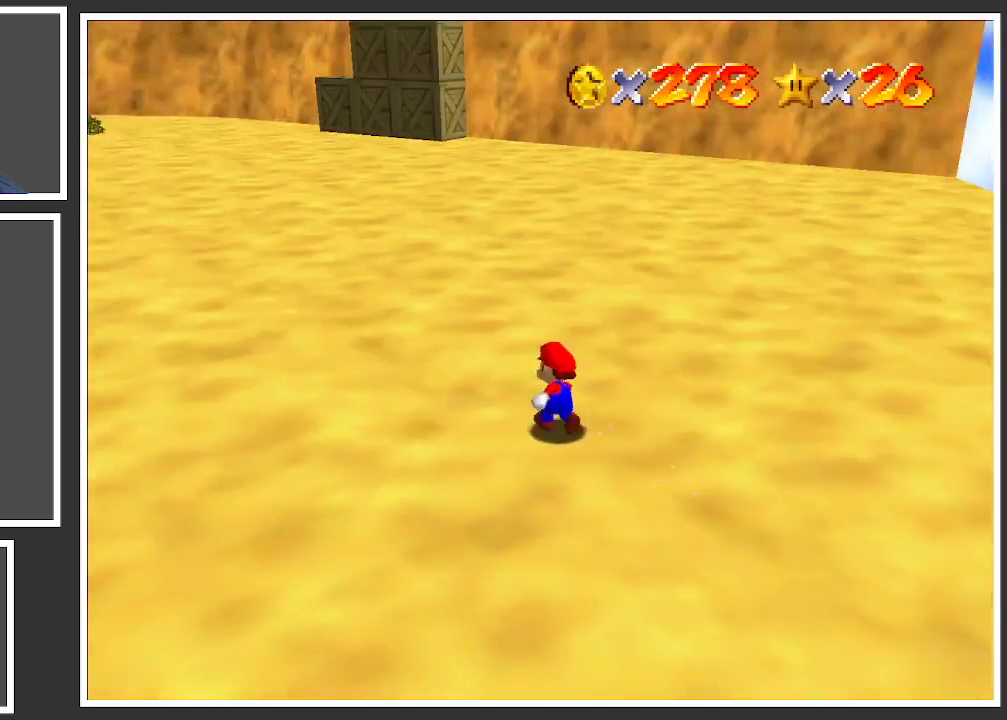
{"buttons": [], "left_stick": "up", "right_stick": "center", "events": [[17, "Y", "up"], [333, "Y", "down"], [433, "Y", "up"]]}
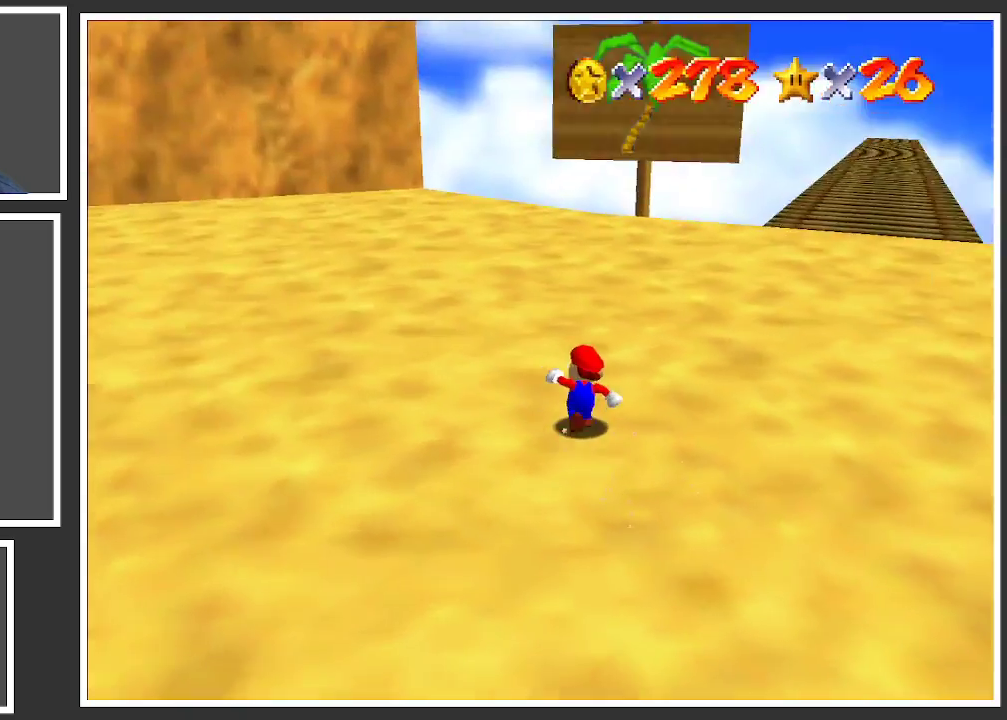
{"buttons": [], "left_stick": "up", "right_stick": "center", "events": [[67, "Y", "down"], [183, "Y", "up"]]}
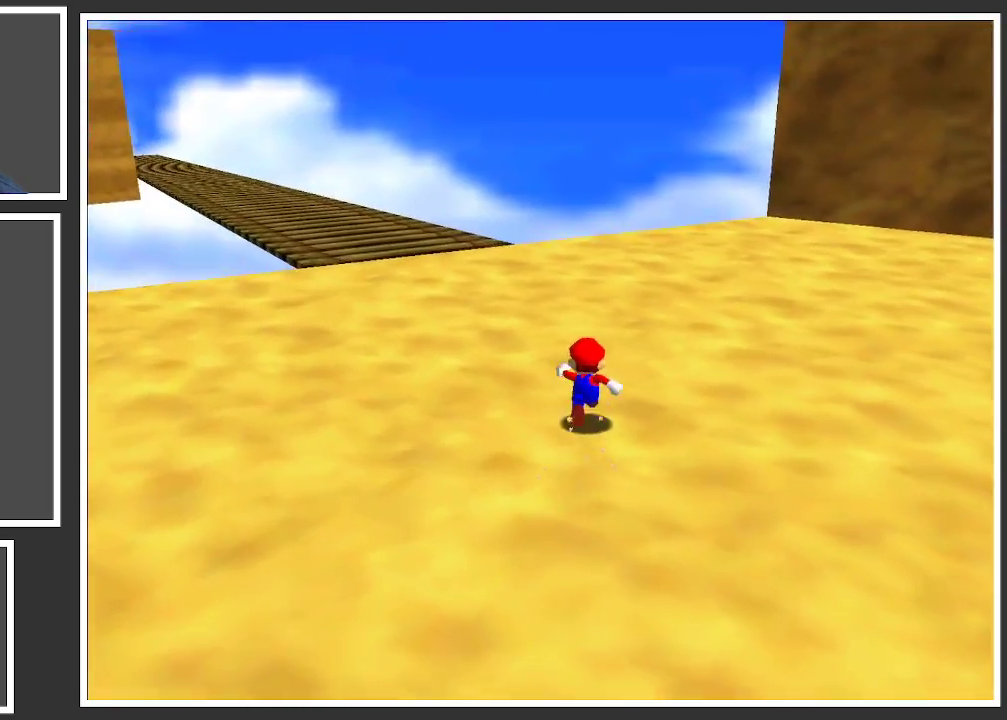
{"buttons": [], "left_stick": "up-right", "right_stick": "center", "events": [[150, "Y", "down"], [167, "left_stick", "up-right"], [233, "Y", "up"], [350, "Y", "down"], [450, "Y", "up"]]}
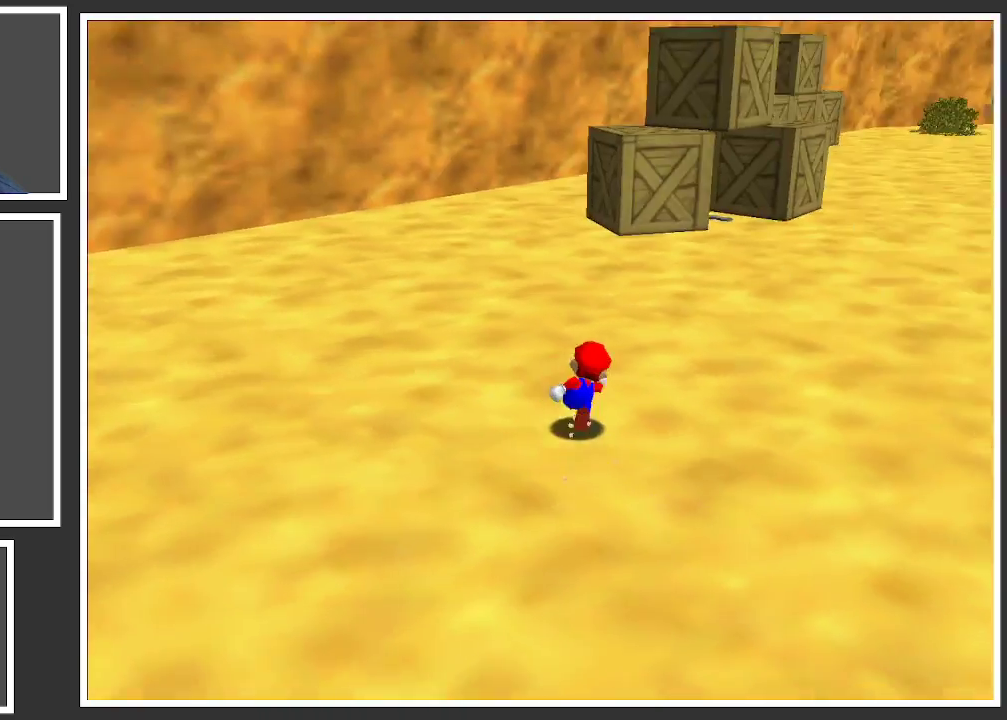
{"buttons": [], "left_stick": "up", "right_stick": "center", "events": [[50, "Y", "down"], [83, "left_stick", "up"], [133, "Y", "up"]]}
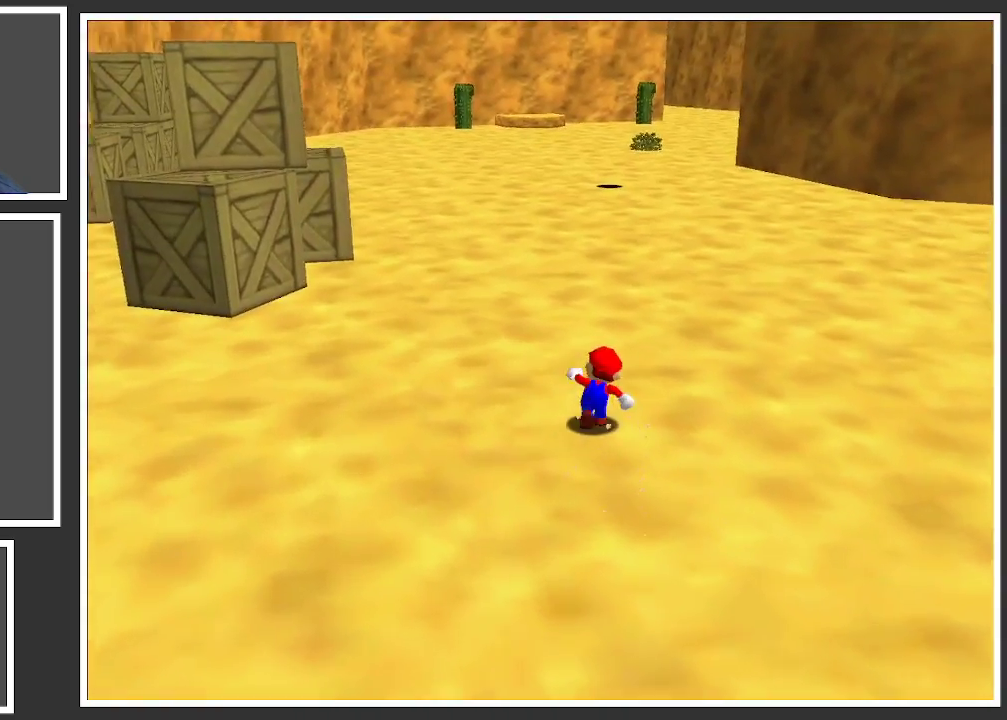
{"buttons": ["A", "L2"], "left_stick": "up", "right_stick": "center", "events": [[367, "L2", "down"], [450, "A", "down"]]}
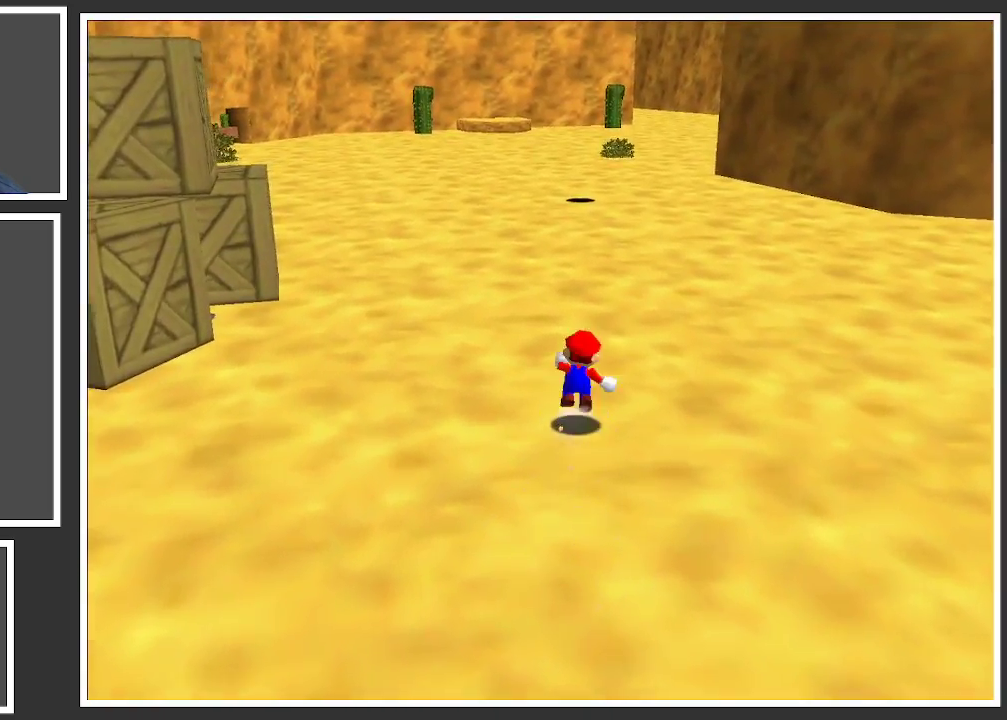
{"buttons": [], "left_stick": "up", "right_stick": "center", "events": [[100, "A", "up"], [100, "L2", "up"]]}
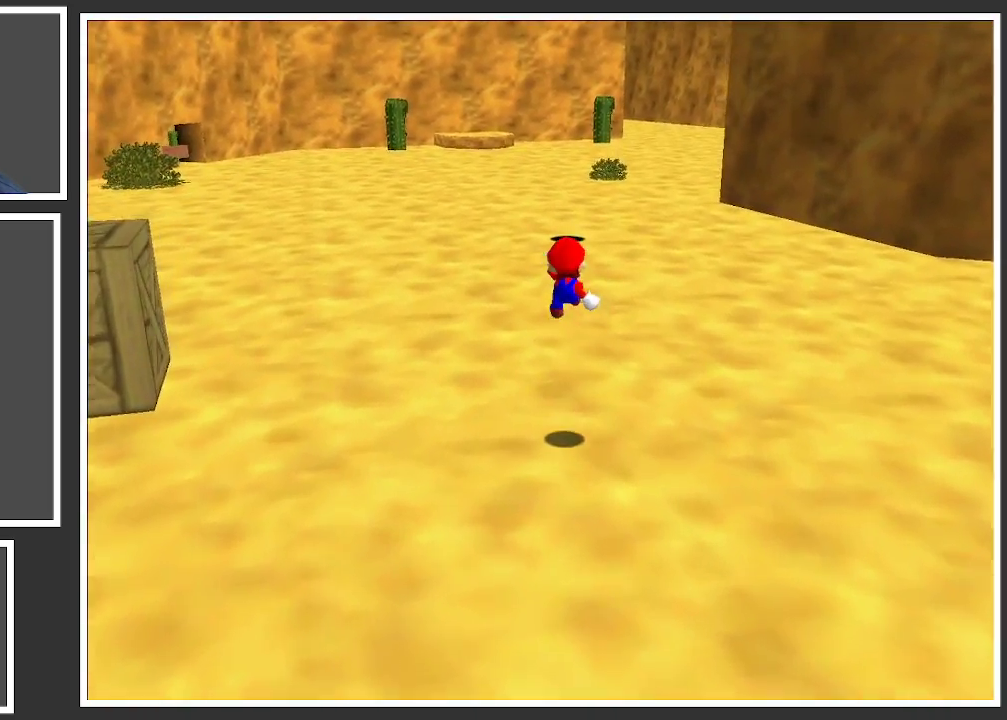
{"buttons": [], "left_stick": "up", "right_stick": "center", "events": []}
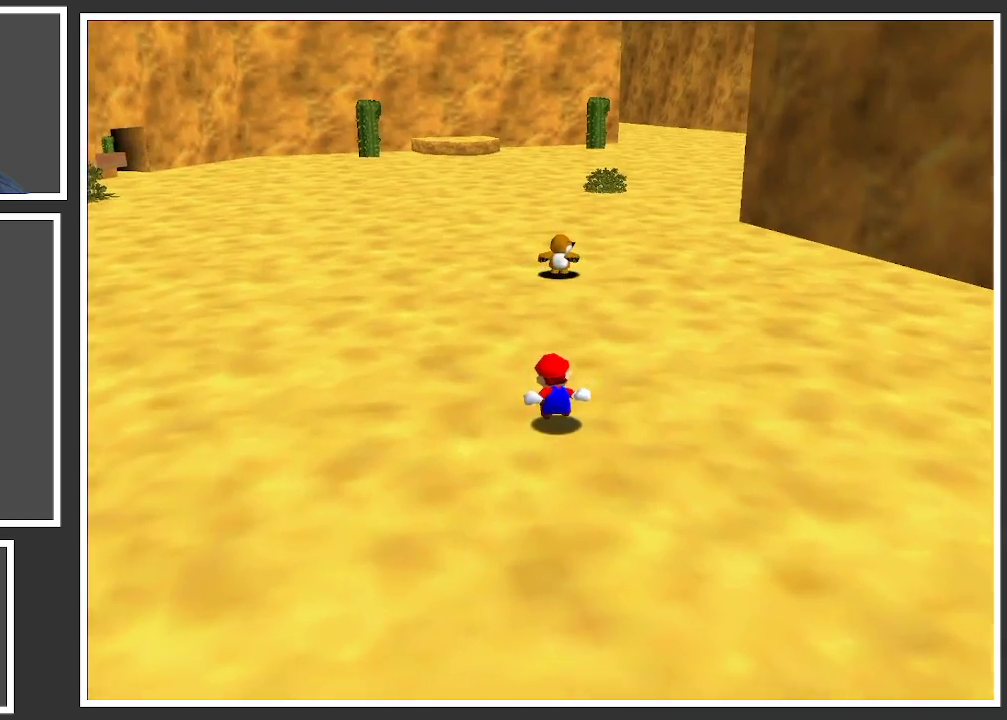
{"buttons": ["X"], "left_stick": "up", "right_stick": "center", "events": [[500, "X", "down"]]}
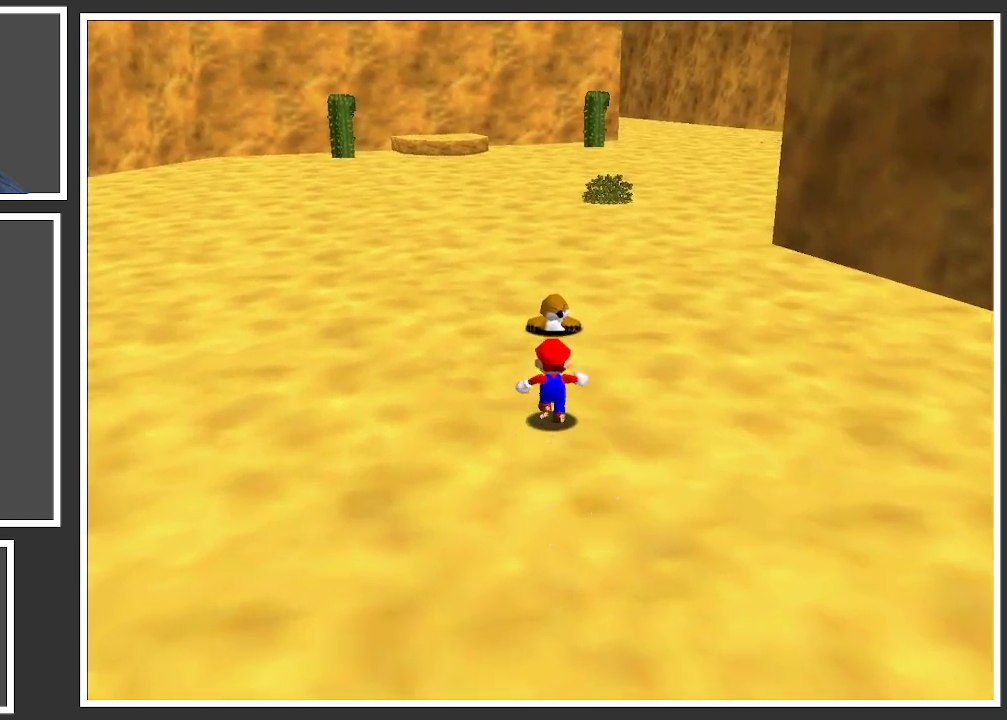
{"buttons": ["A"], "left_stick": "up-right", "right_stick": "center", "events": [[117, "left_stick", "up-right"], [167, "X", "up"], [483, "A", "down"]]}
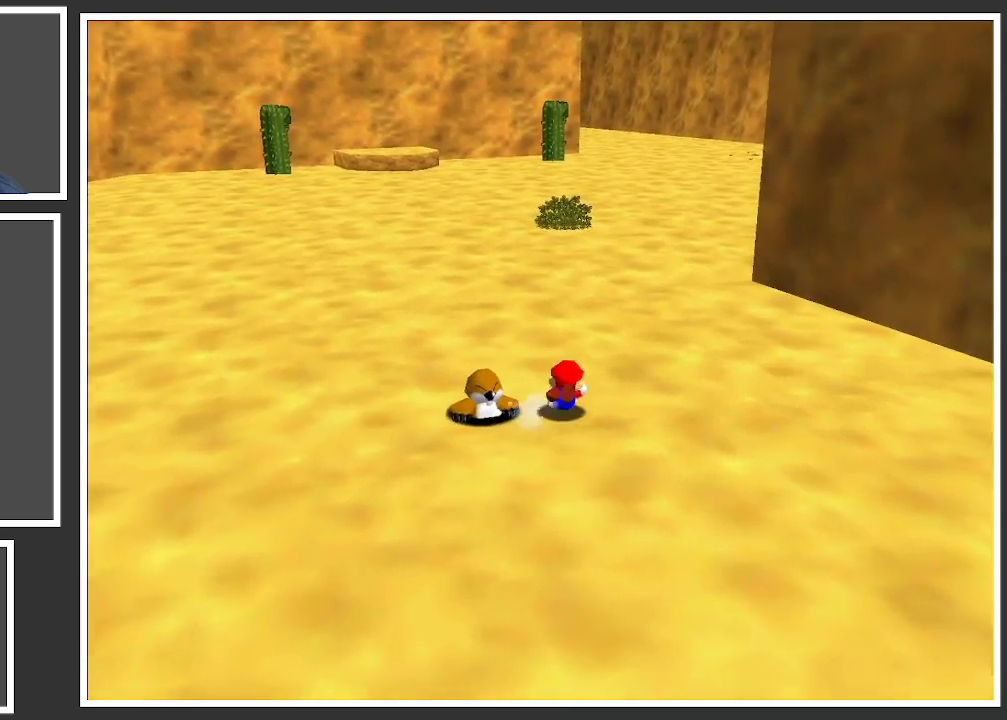
{"buttons": [], "left_stick": "up", "right_stick": "center", "events": [[133, "A", "up"], [183, "left_stick", "up"]]}
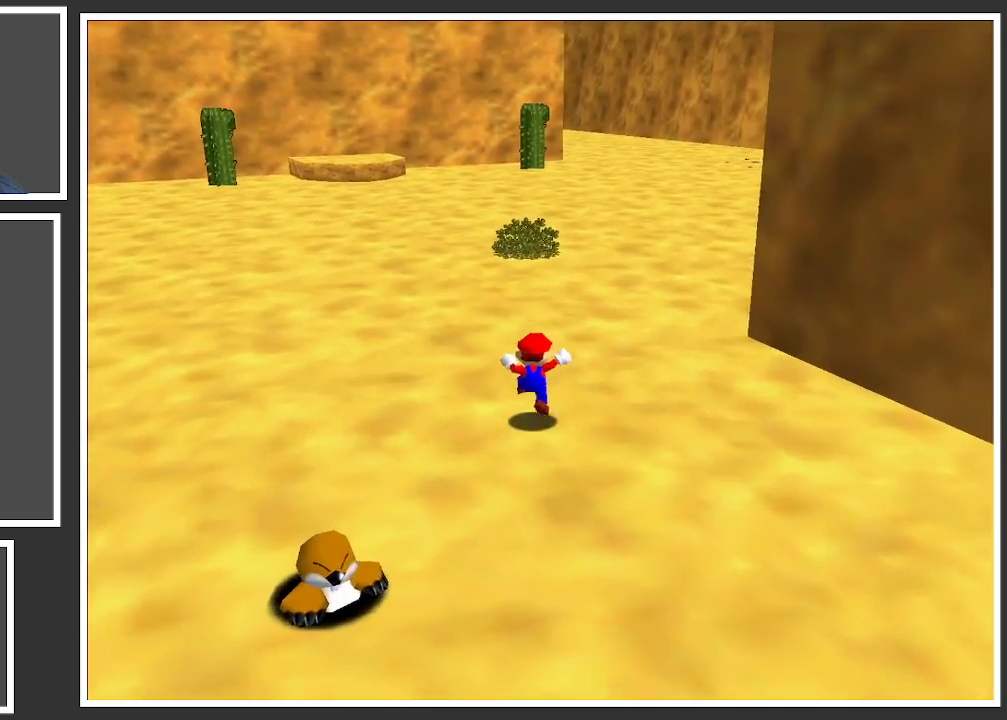
{"buttons": [], "left_stick": "up", "right_stick": "center", "events": [[217, "X", "down"], [400, "X", "up"]]}
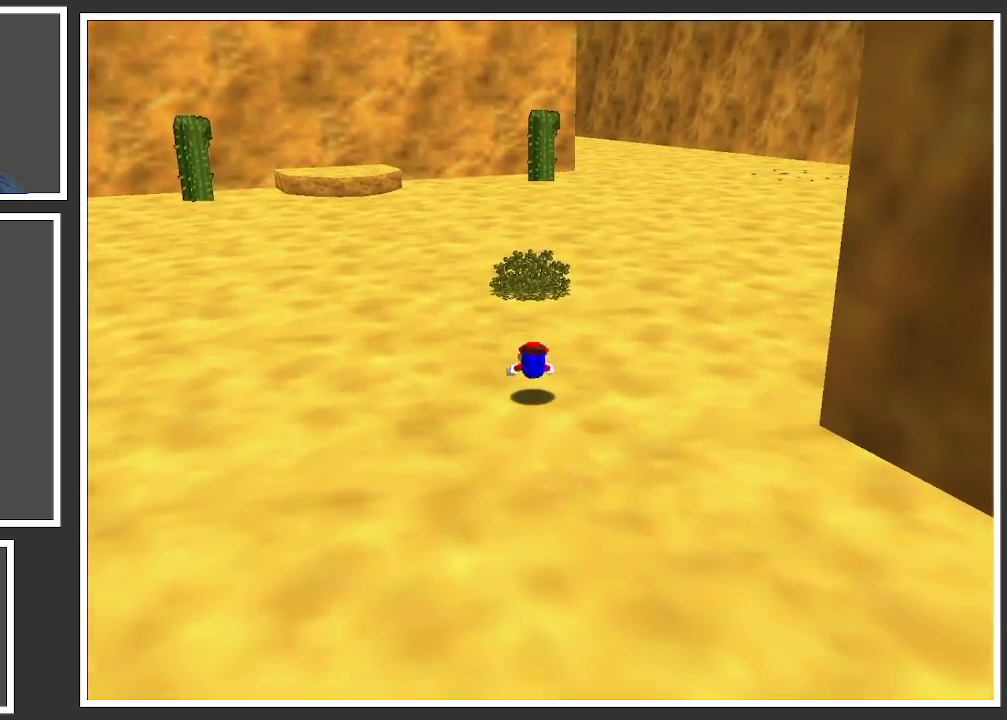
{"buttons": [], "left_stick": "up", "right_stick": "center", "events": [[167, "A", "down"], [283, "A", "up"]]}
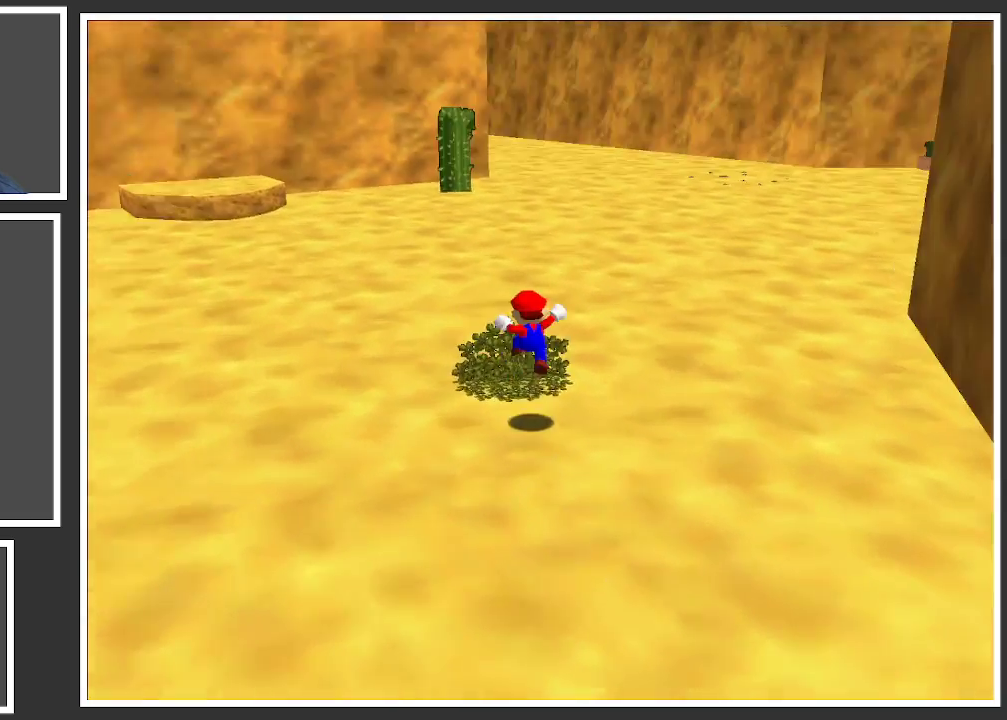
{"buttons": [], "left_stick": "up-left", "right_stick": "center", "events": [[17, "Y", "down"], [67, "Y", "up"], [200, "Y", "down"], [267, "left_stick", "up-left"], [283, "Y", "up"], [367, "Y", "down"], [467, "Y", "up"]]}
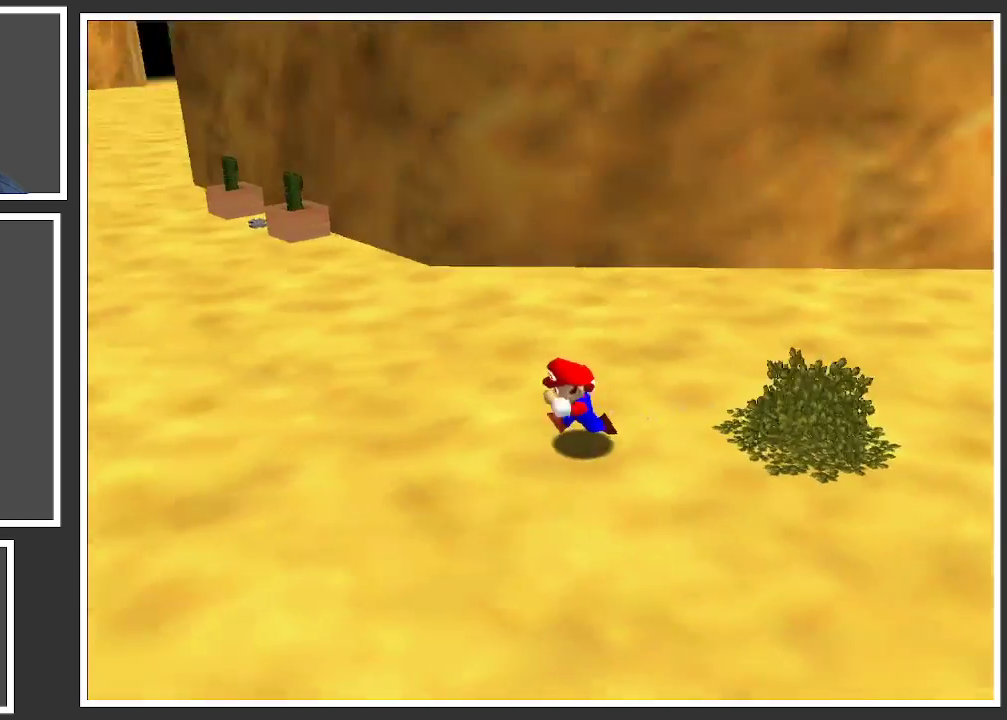
{"buttons": [], "left_stick": "left", "right_stick": "center", "events": [[50, "left_stick", "left"], [400, "B", "down"], [467, "B", "up"]]}
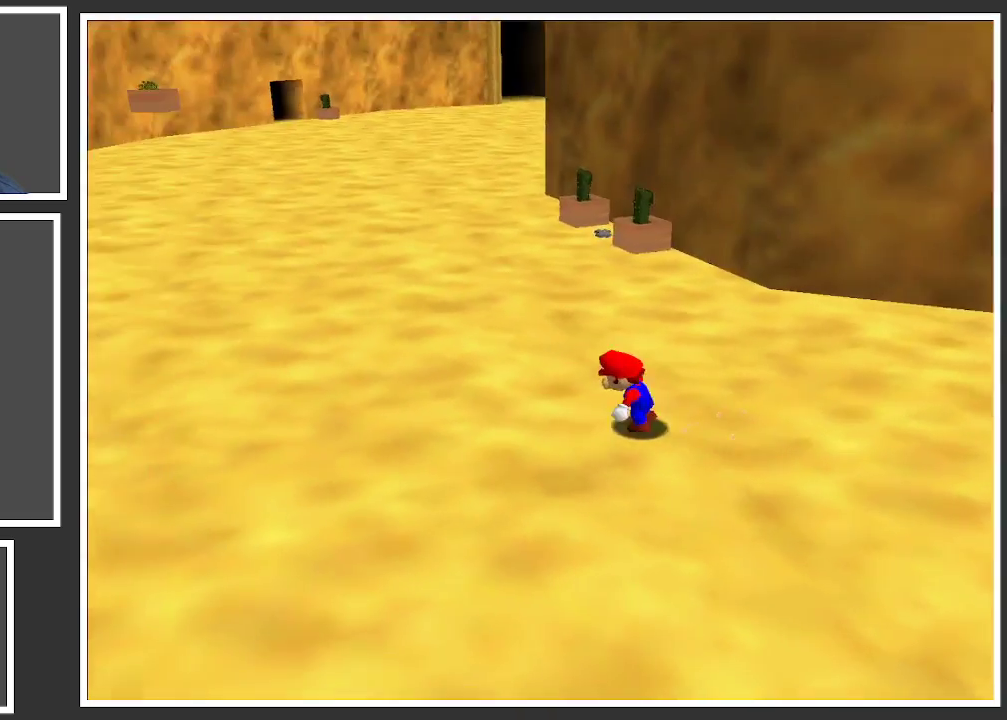
{"buttons": [], "left_stick": "up", "right_stick": "center", "events": [[83, "B", "down"], [133, "left_stick", "up-left"], [167, "B", "up"], [333, "left_stick", "up"]]}
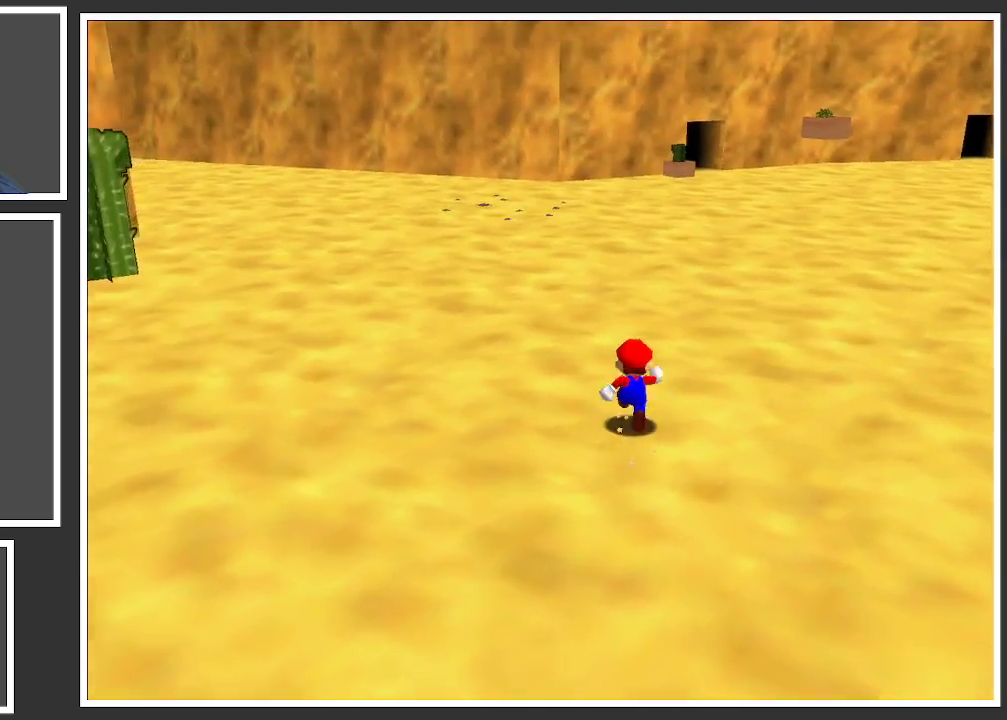
{"buttons": [], "left_stick": "up-left", "right_stick": "center", "events": [[50, "Y", "down"], [167, "Y", "up"], [267, "left_stick", "up-left"]]}
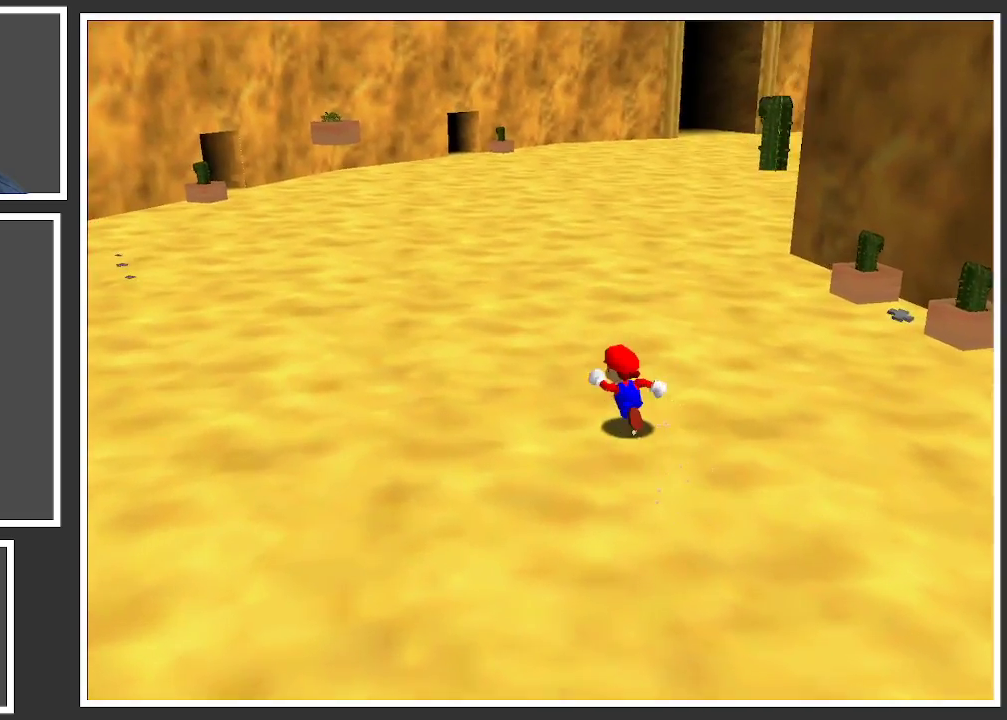
{"buttons": ["B"], "left_stick": "up-left", "right_stick": "center", "events": [[233, "B", "down"], [317, "B", "up"], [400, "B", "down"]]}
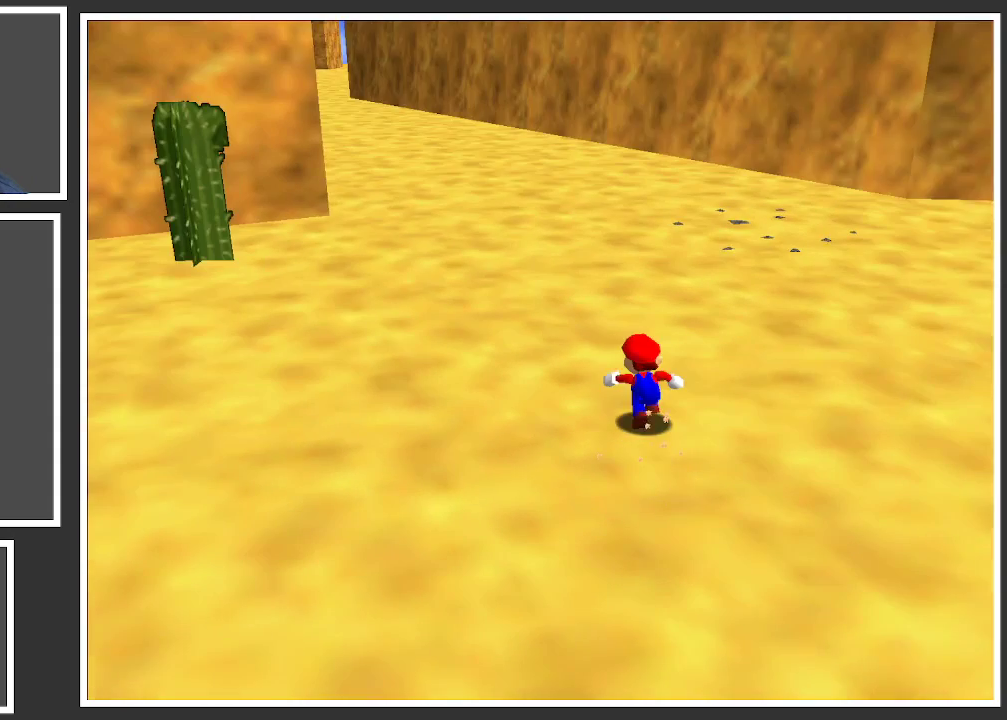
{"buttons": ["X"], "left_stick": "up-left", "right_stick": "center", "events": [[17, "B", "up"], [450, "X", "down"]]}
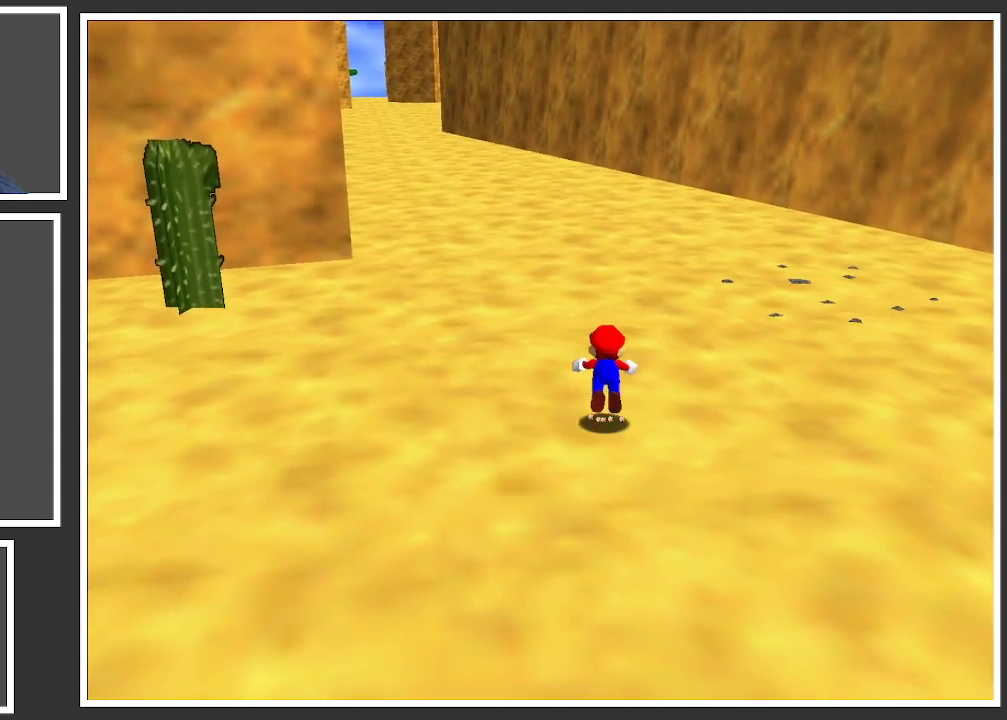
{"buttons": ["A"], "left_stick": "up-left", "right_stick": "center", "events": [[117, "X", "up"], [433, "A", "down"]]}
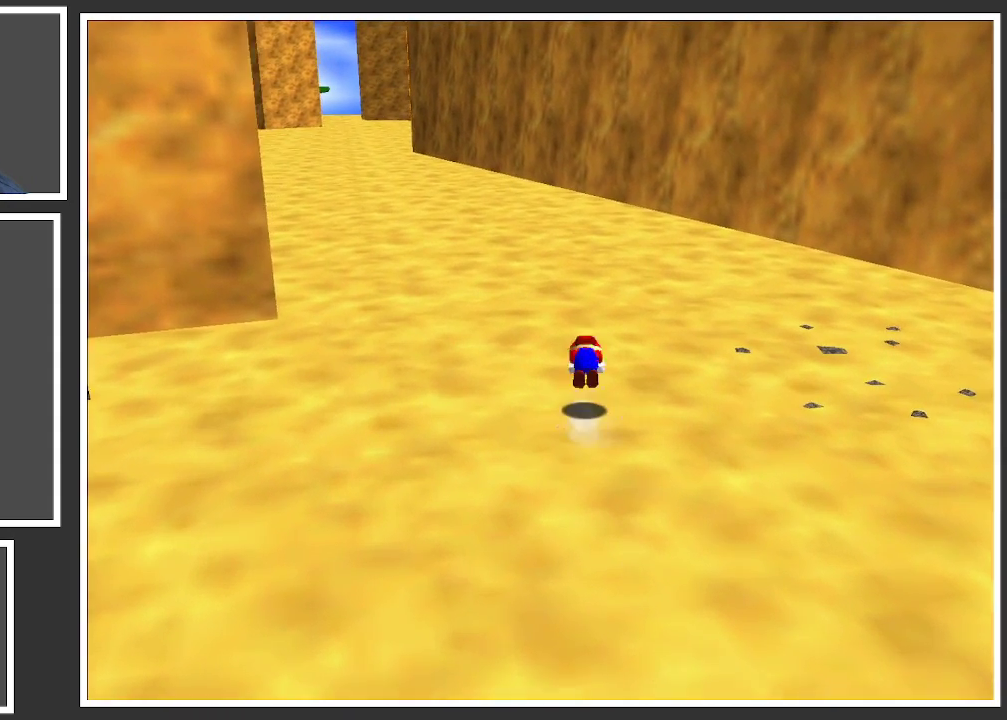
{"buttons": [], "left_stick": "up-left", "right_stick": "center", "events": [[67, "A", "up"]]}
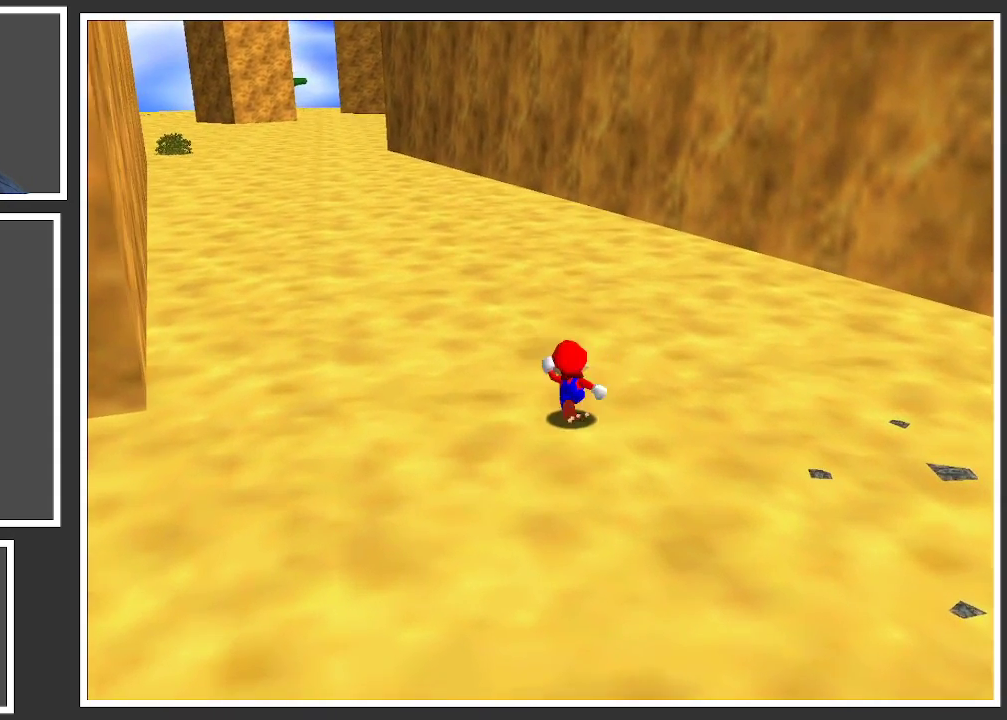
{"buttons": ["START"], "left_stick": "up-left", "right_stick": "center", "events": [[417, "START", "down"]]}
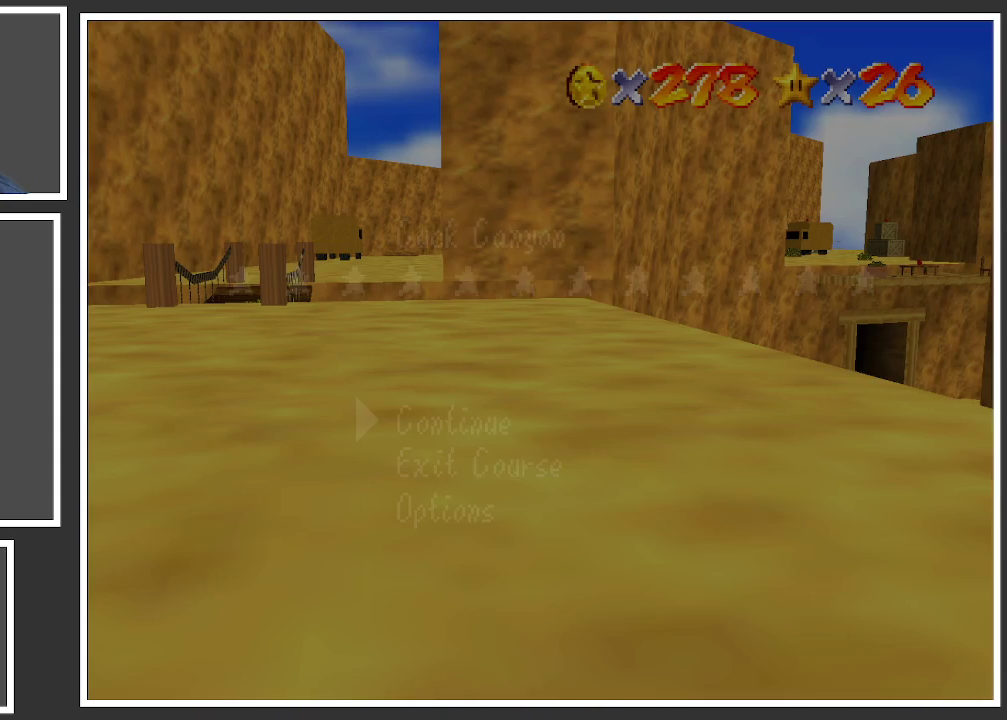
{"buttons": [], "left_stick": "center", "right_stick": "center", "events": [[17, "left_stick", "center"], [33, "START", "up"]]}
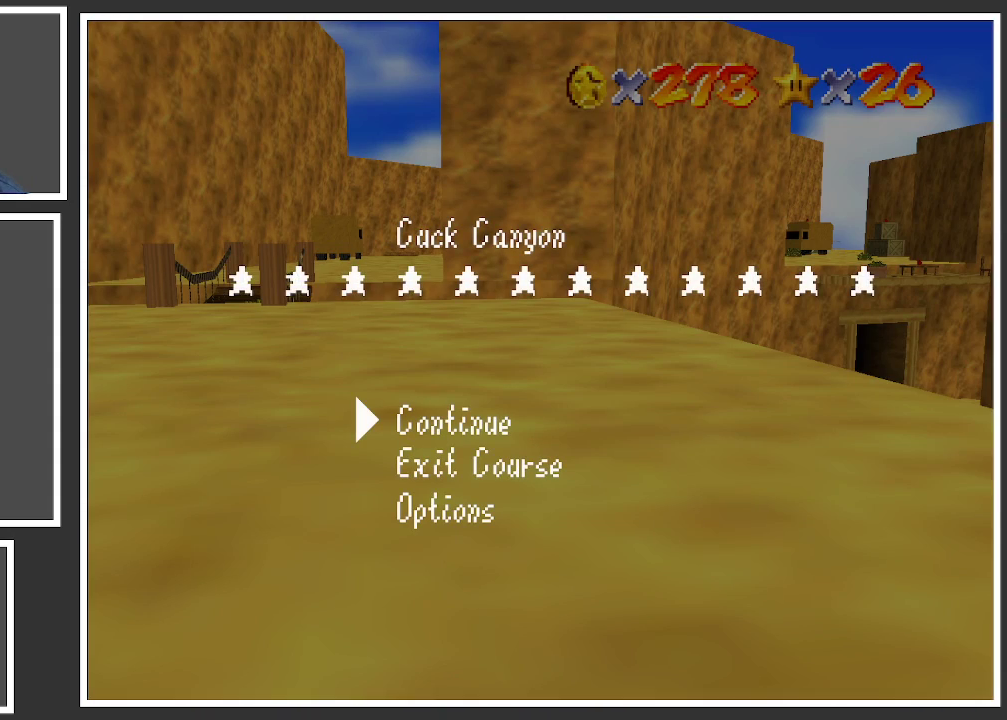
{"buttons": [], "left_stick": "center", "right_stick": "center", "events": []}
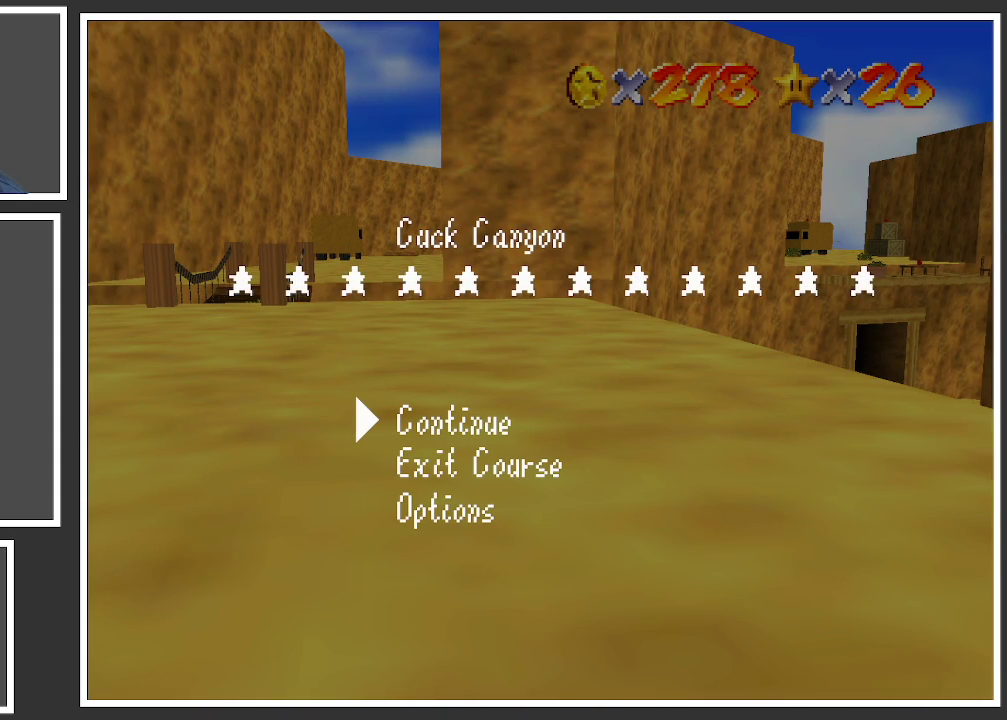
{"buttons": [], "left_stick": "center", "right_stick": "center", "events": []}